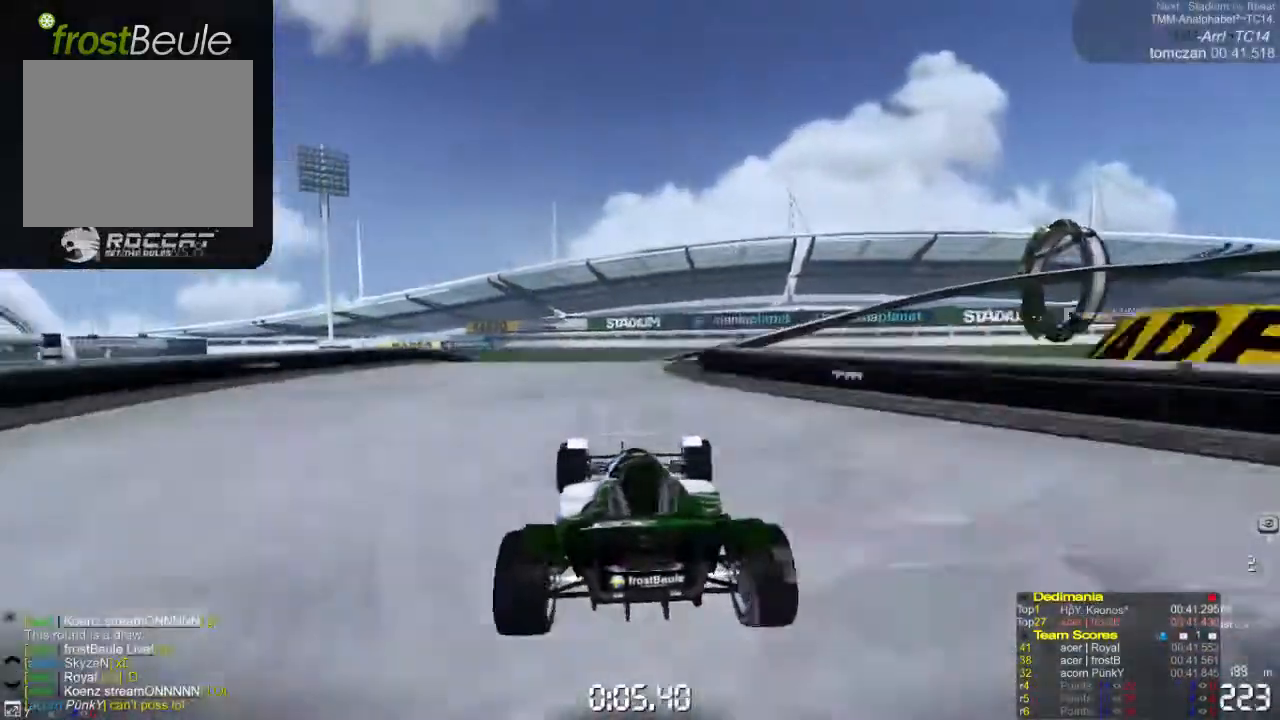
Gameplay with a controller (Xbox layout); each line is a JSON object with the inputs held at the frame after it. "events" lists button and stick changes between this image and that frame as [ms after this image, input, new state], when the widget could be followed in between. Not read: L1 L2 L3 R1 R2 R3 right_stick.
{"buttons": ["A"], "left_stick": "center", "events": [[300, "left_stick", "center"]]}
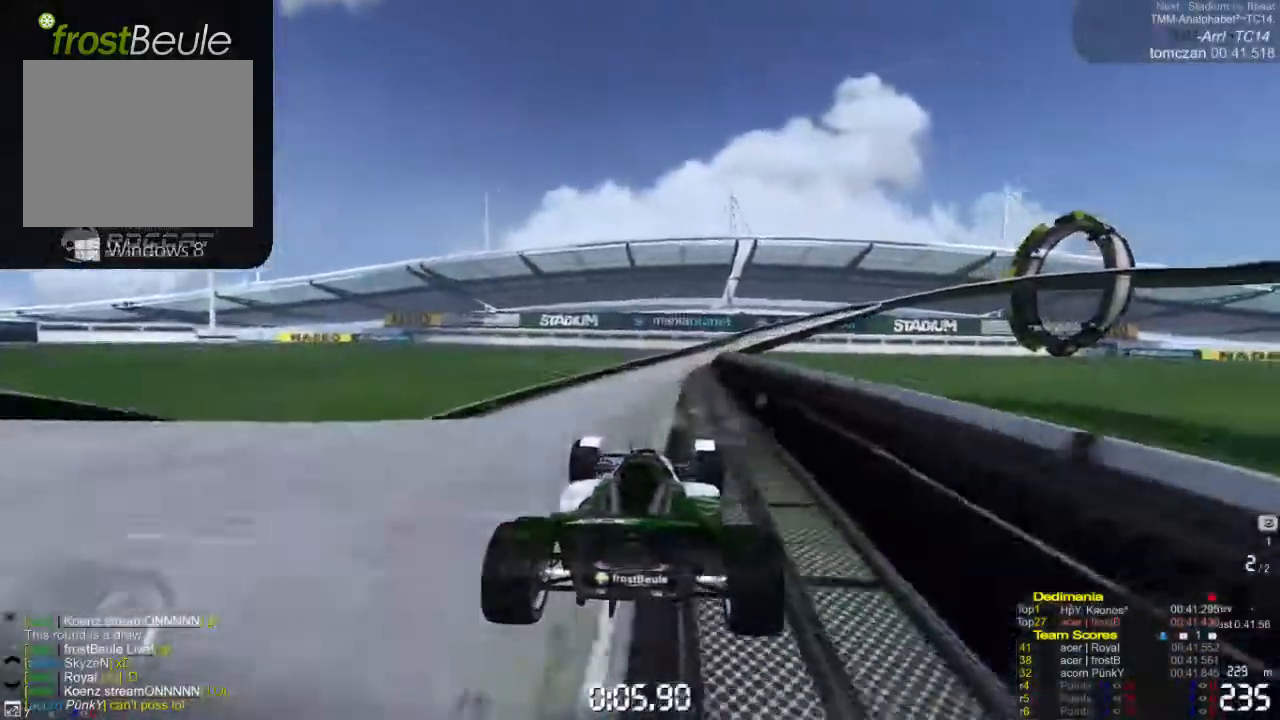
{"buttons": ["A"], "left_stick": "right", "events": [[233, "left_stick", "right"]]}
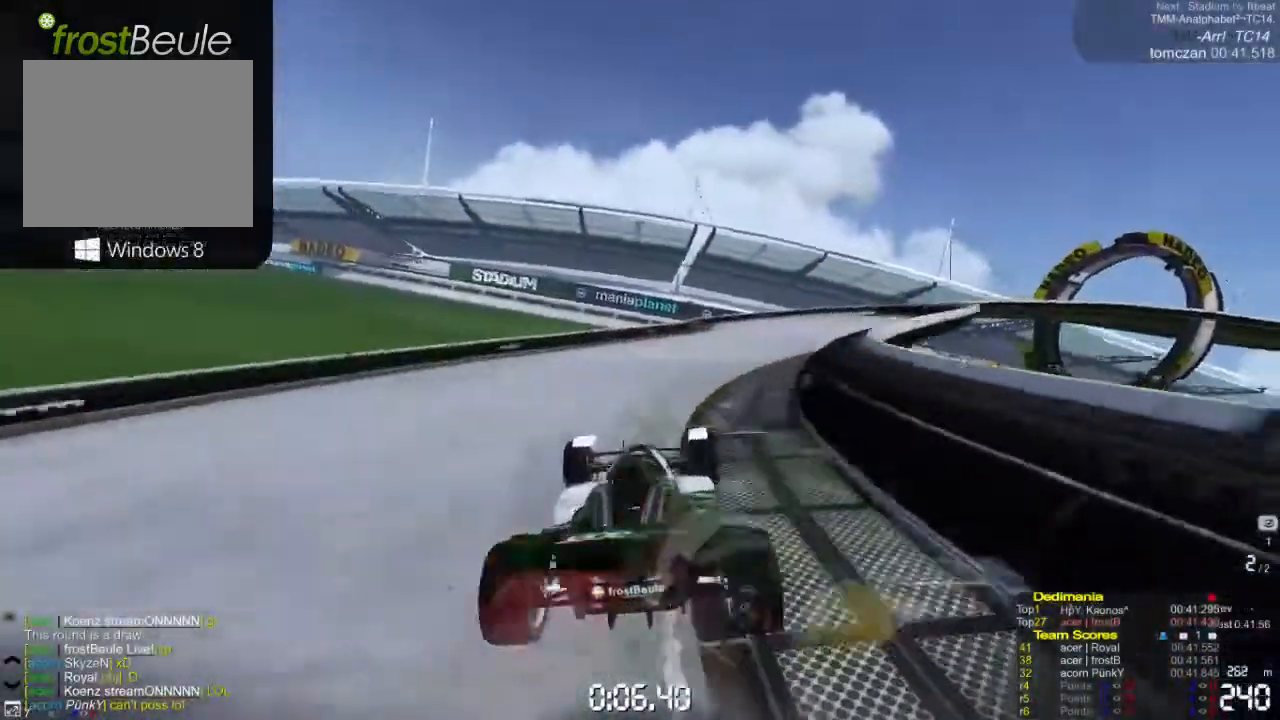
{"buttons": ["A"], "left_stick": "right", "events": []}
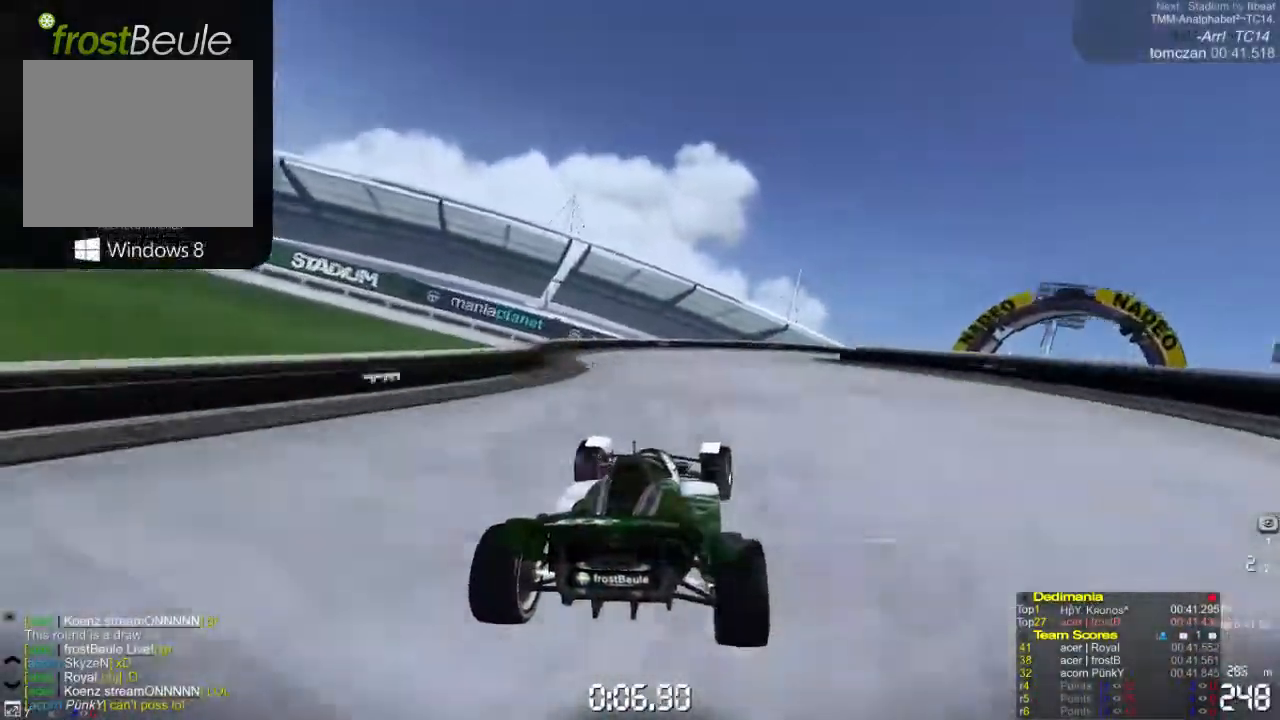
{"buttons": ["A"], "left_stick": "right", "events": []}
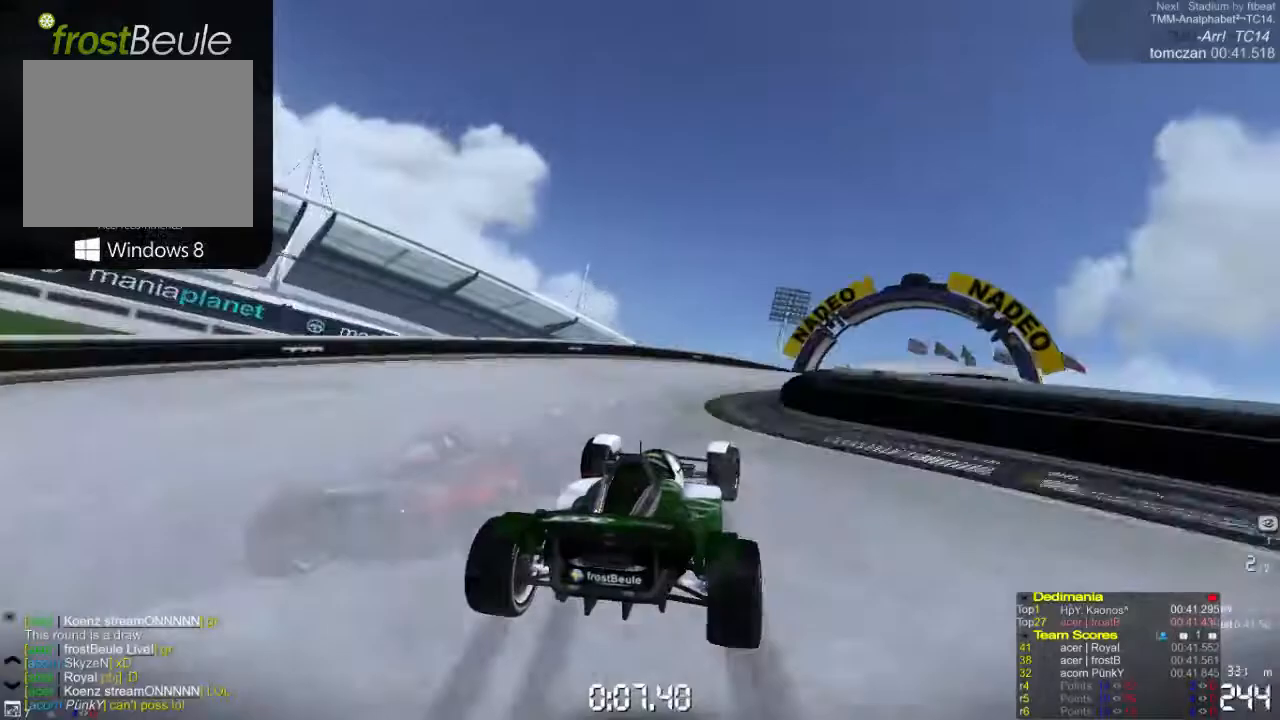
{"buttons": ["A"], "left_stick": "right", "events": []}
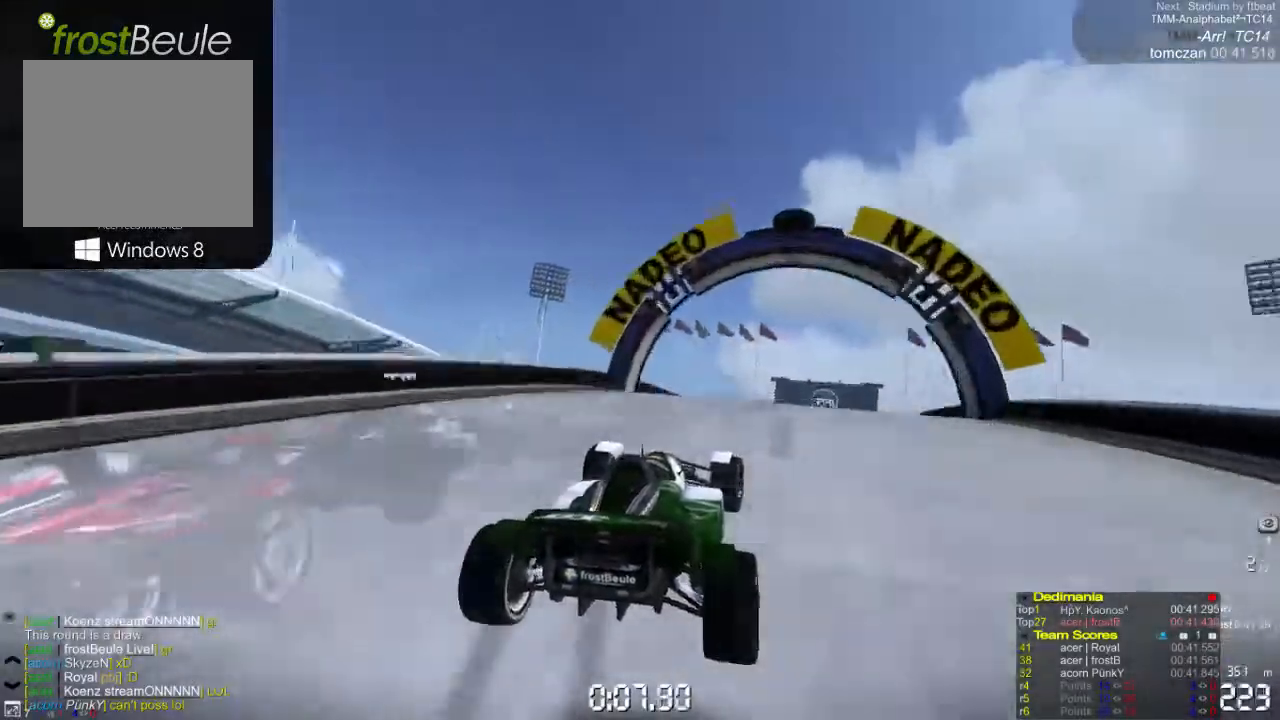
{"buttons": ["A"], "left_stick": "right", "events": []}
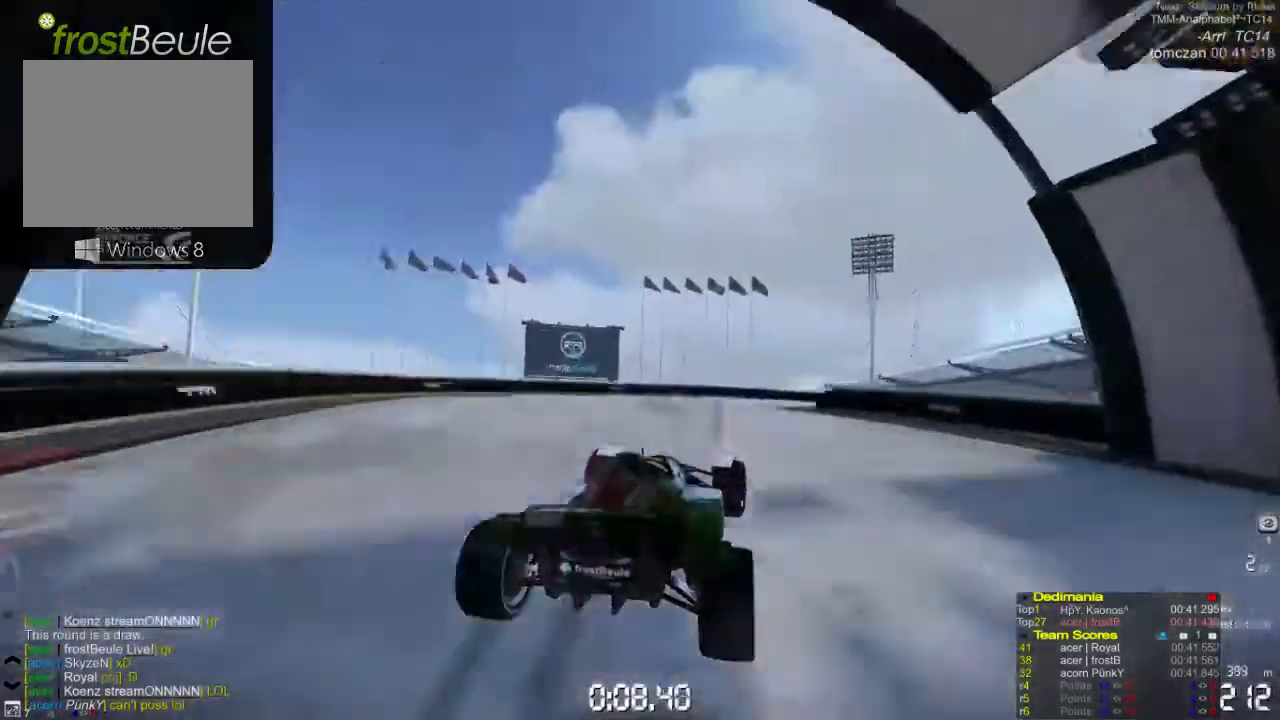
{"buttons": ["A"], "left_stick": "right", "events": []}
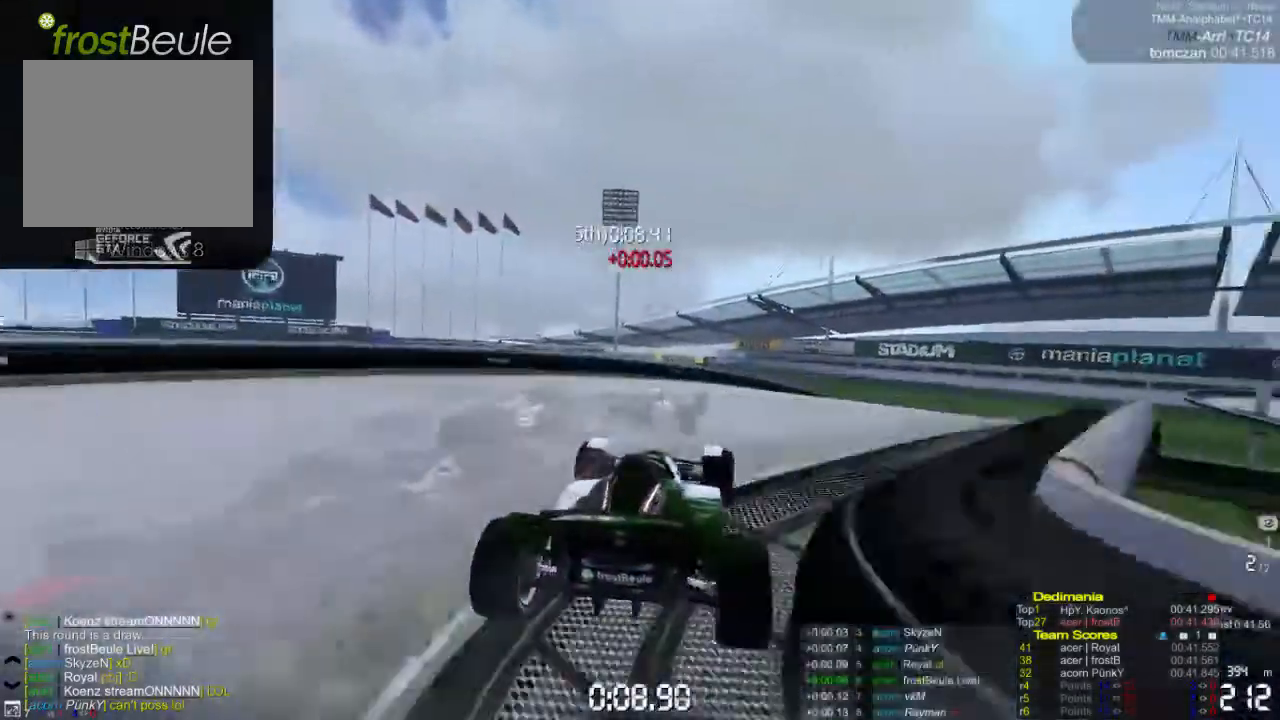
{"buttons": ["A"], "left_stick": "right", "events": []}
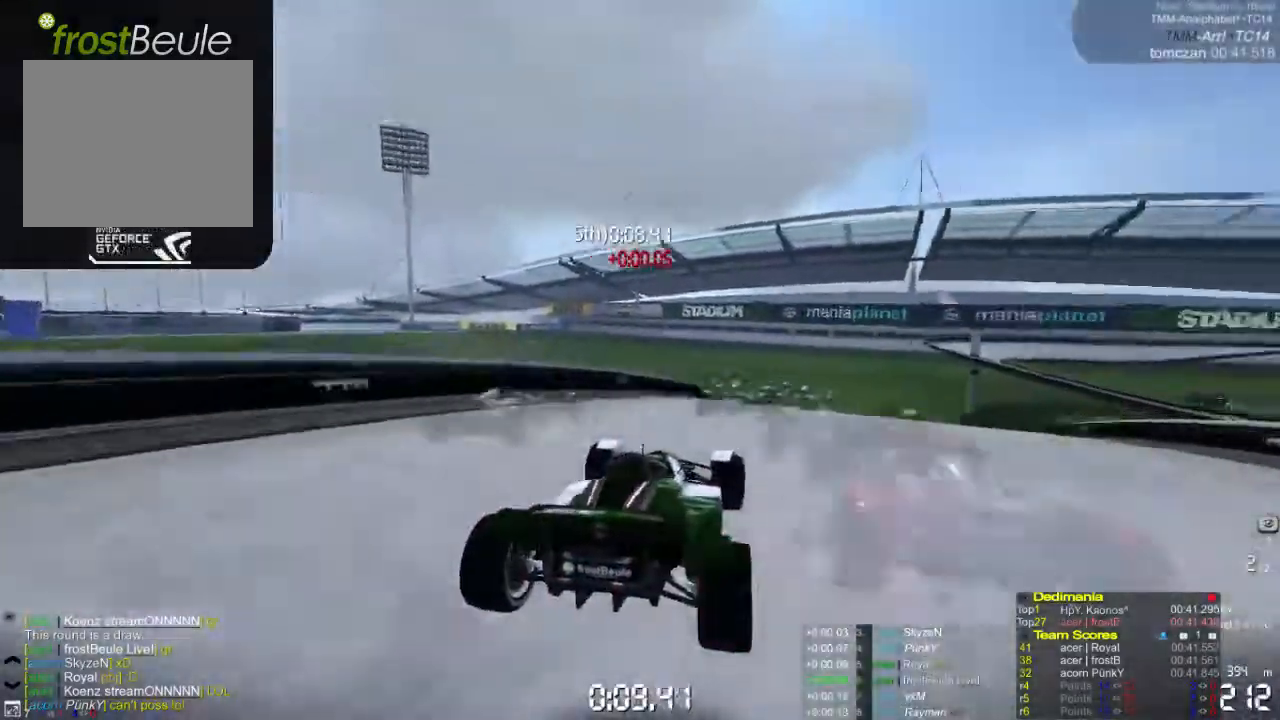
{"buttons": ["A"], "left_stick": "right", "events": []}
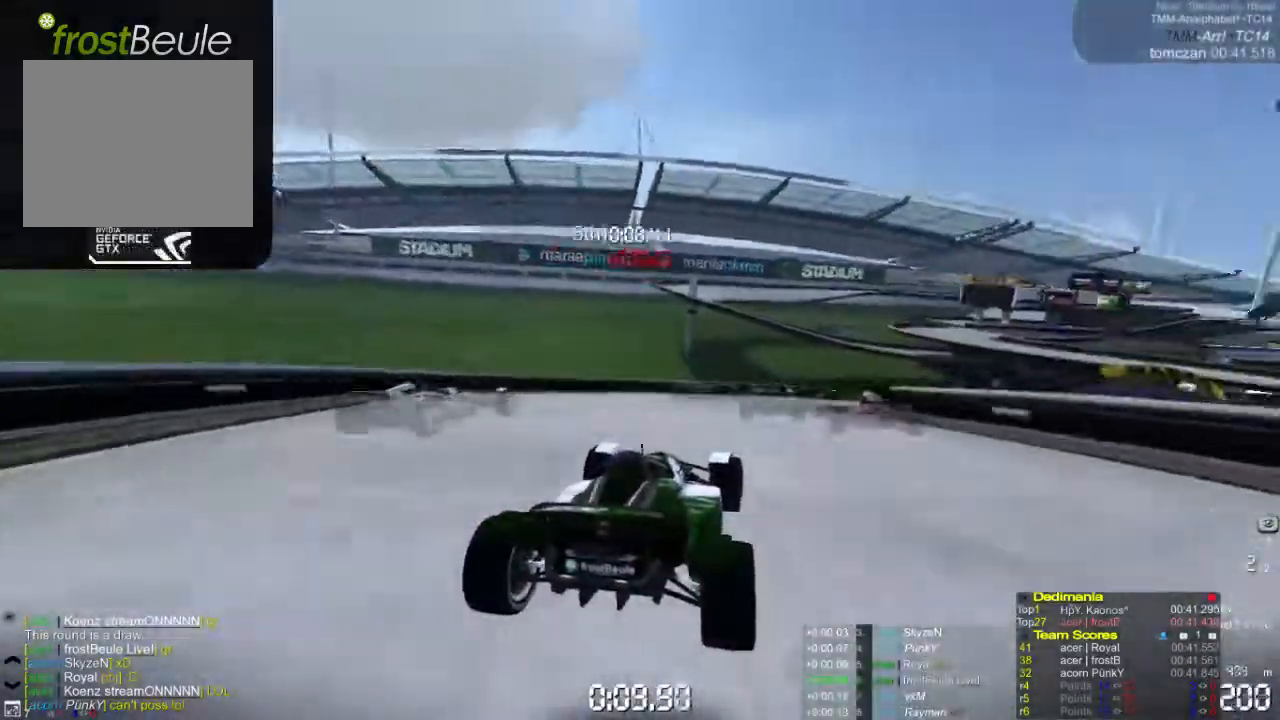
{"buttons": ["A"], "left_stick": "right", "events": []}
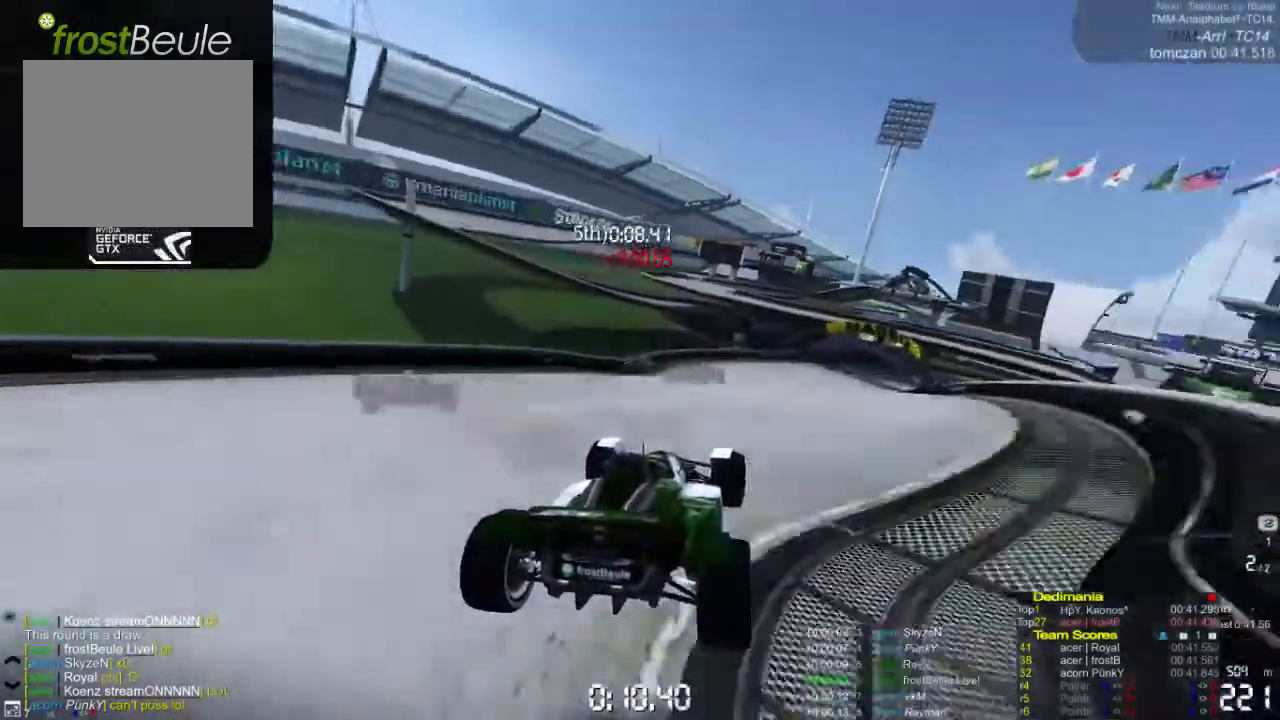
{"buttons": ["A"], "left_stick": "center", "events": [[167, "left_stick", "left"], [433, "left_stick", "center"]]}
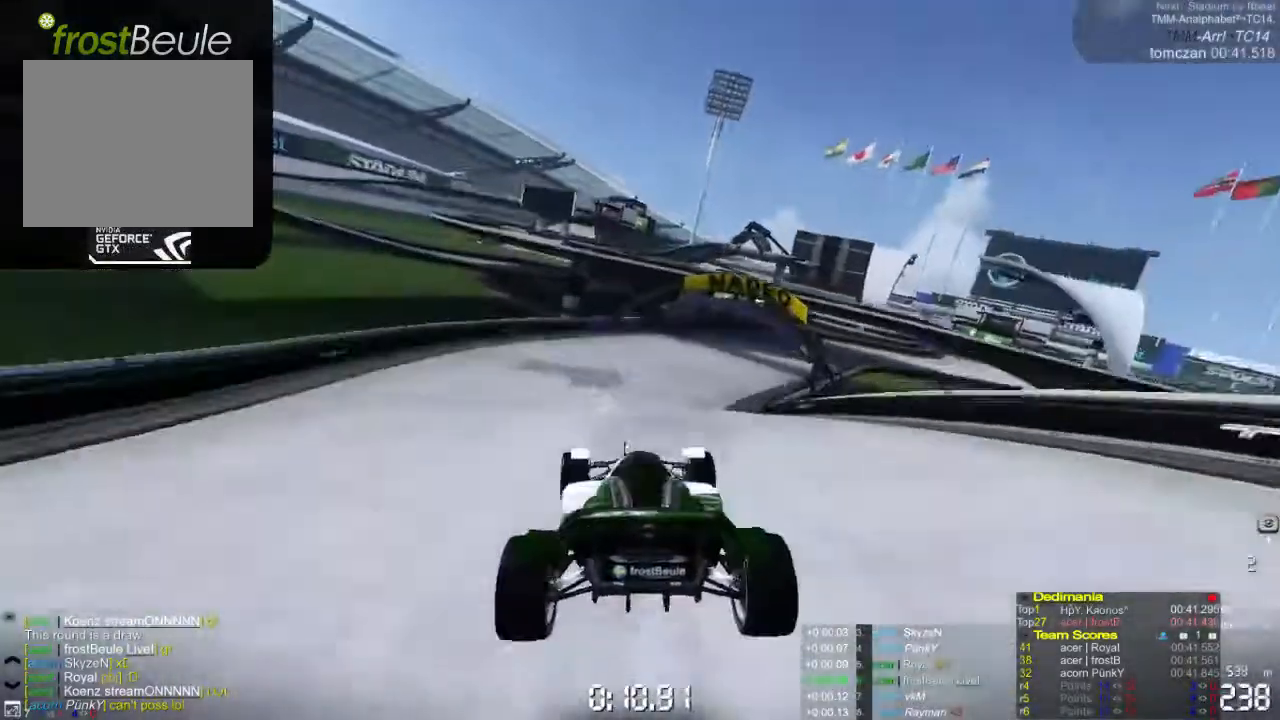
{"buttons": ["A"], "left_stick": "right", "events": [[33, "left_stick", "right"]]}
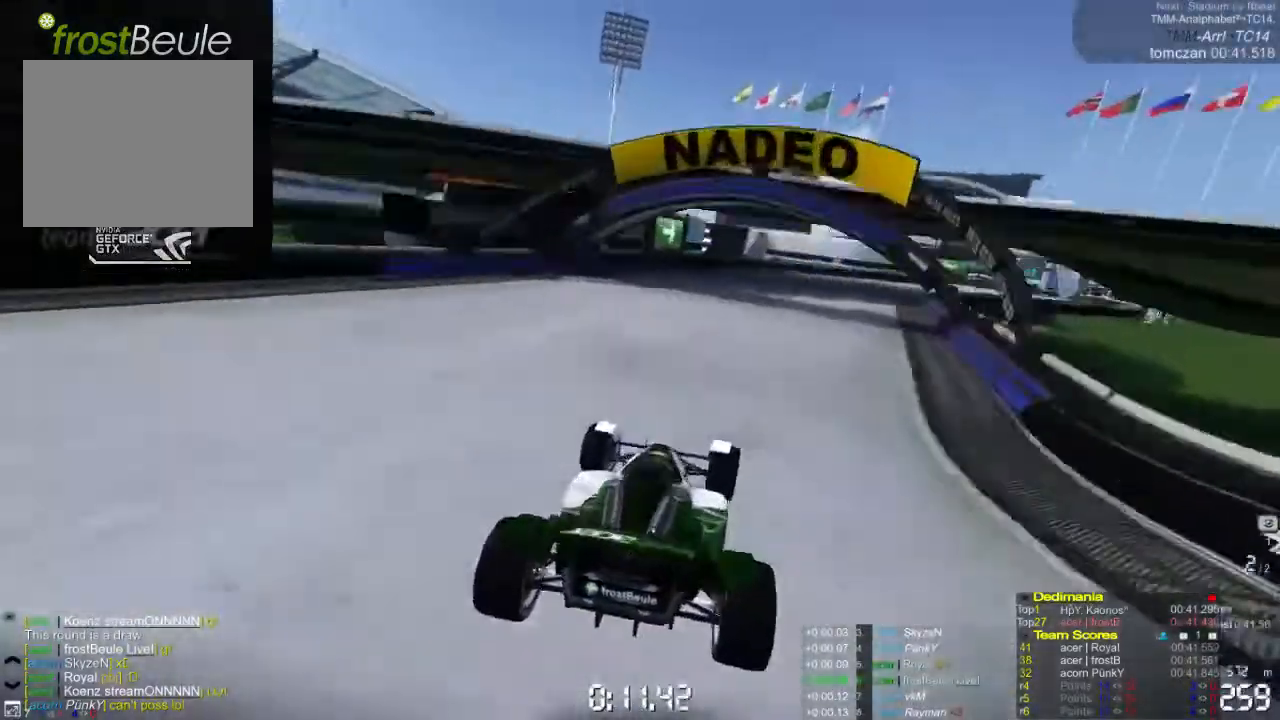
{"buttons": ["A"], "left_stick": "right", "events": []}
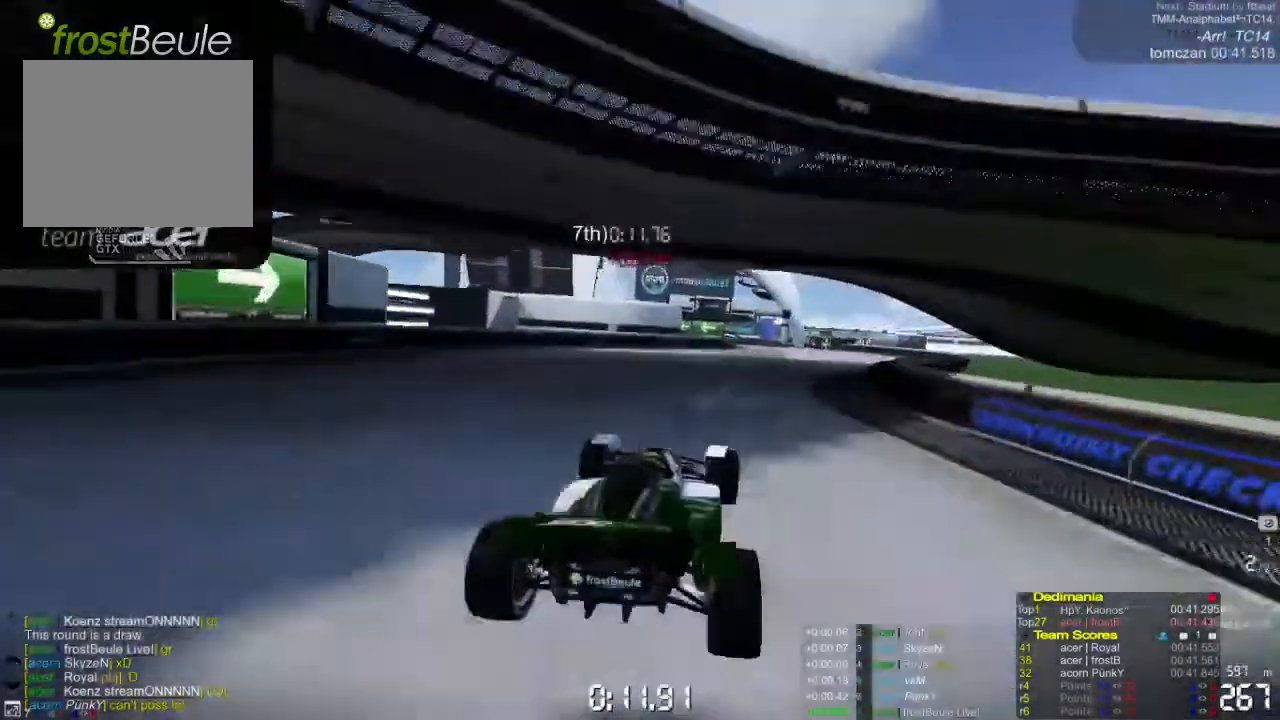
{"buttons": ["A"], "left_stick": "center", "events": [[67, "left_stick", "center"]]}
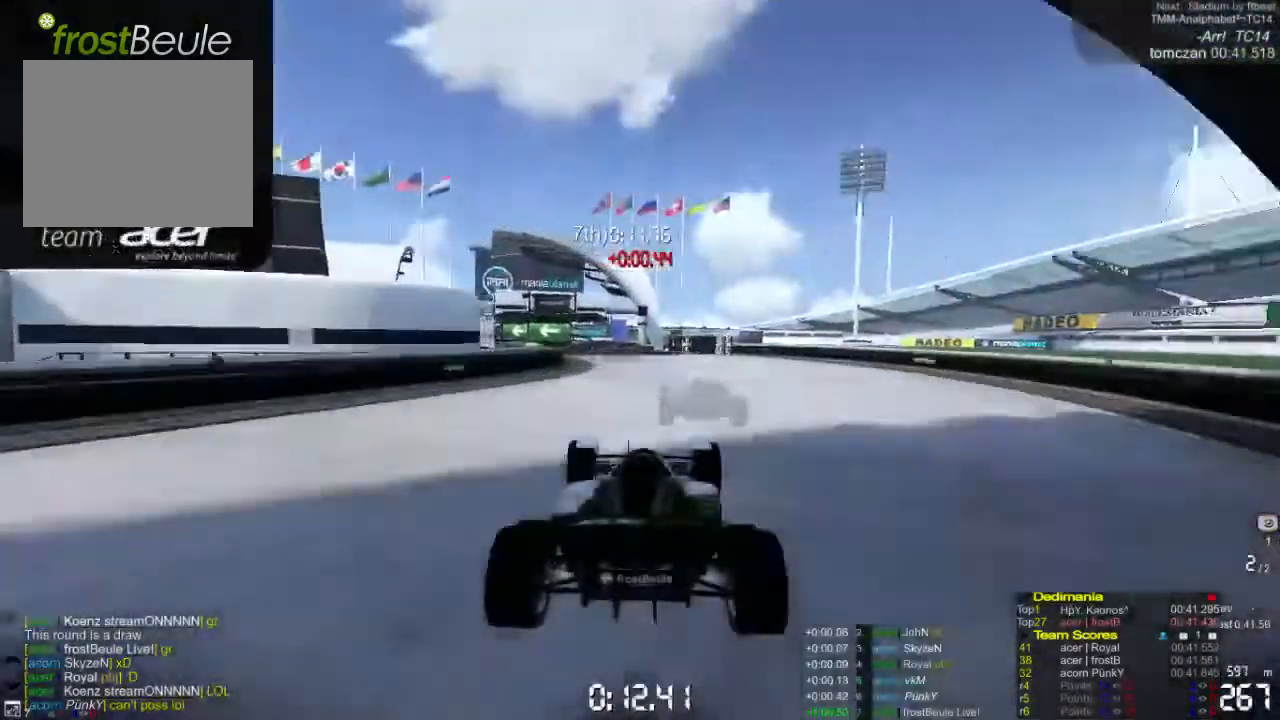
{"buttons": ["A"], "left_stick": "left", "events": [[33, "left_stick", "left"]]}
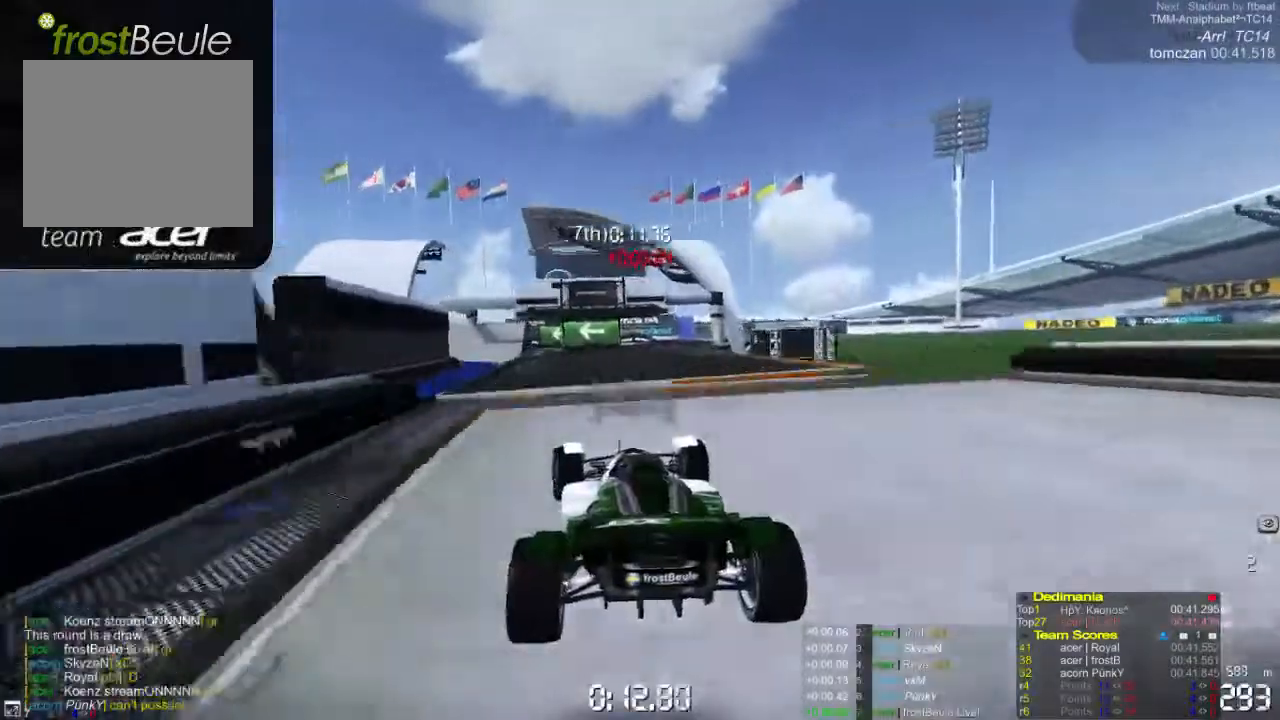
{"buttons": ["A"], "left_stick": "left", "events": []}
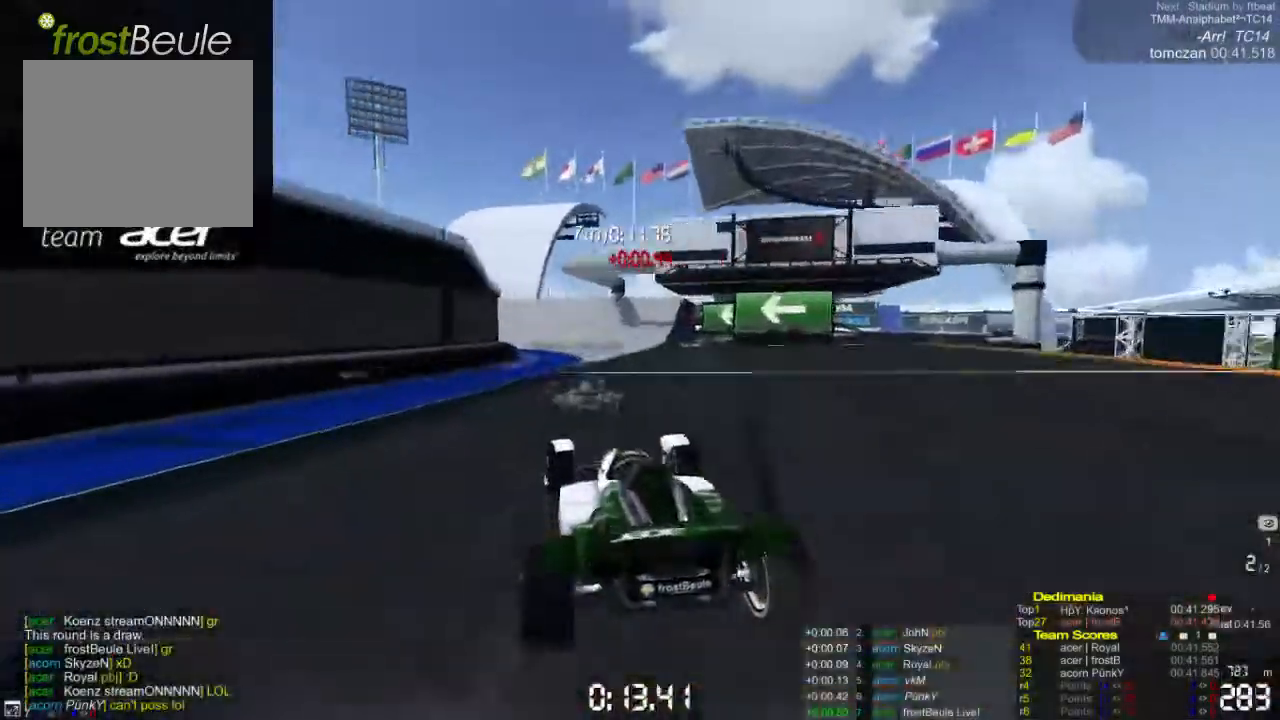
{"buttons": ["A"], "left_stick": "left", "events": []}
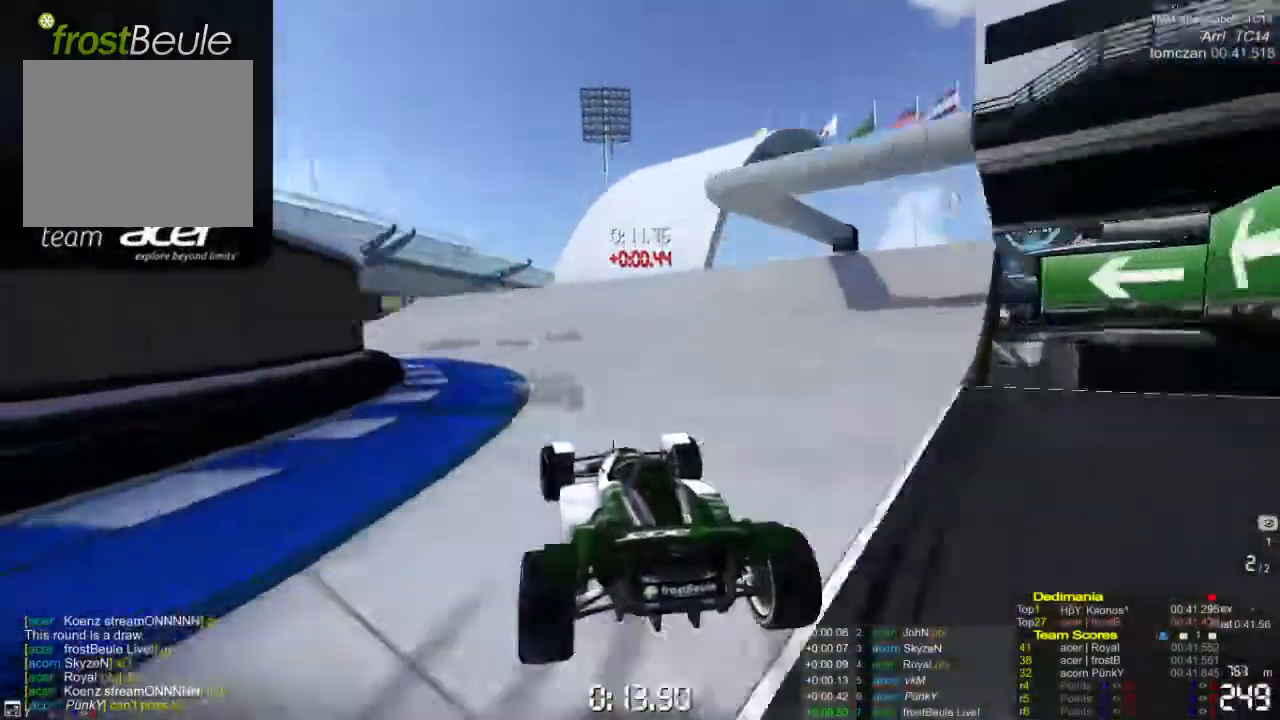
{"buttons": ["A"], "left_stick": "left", "events": []}
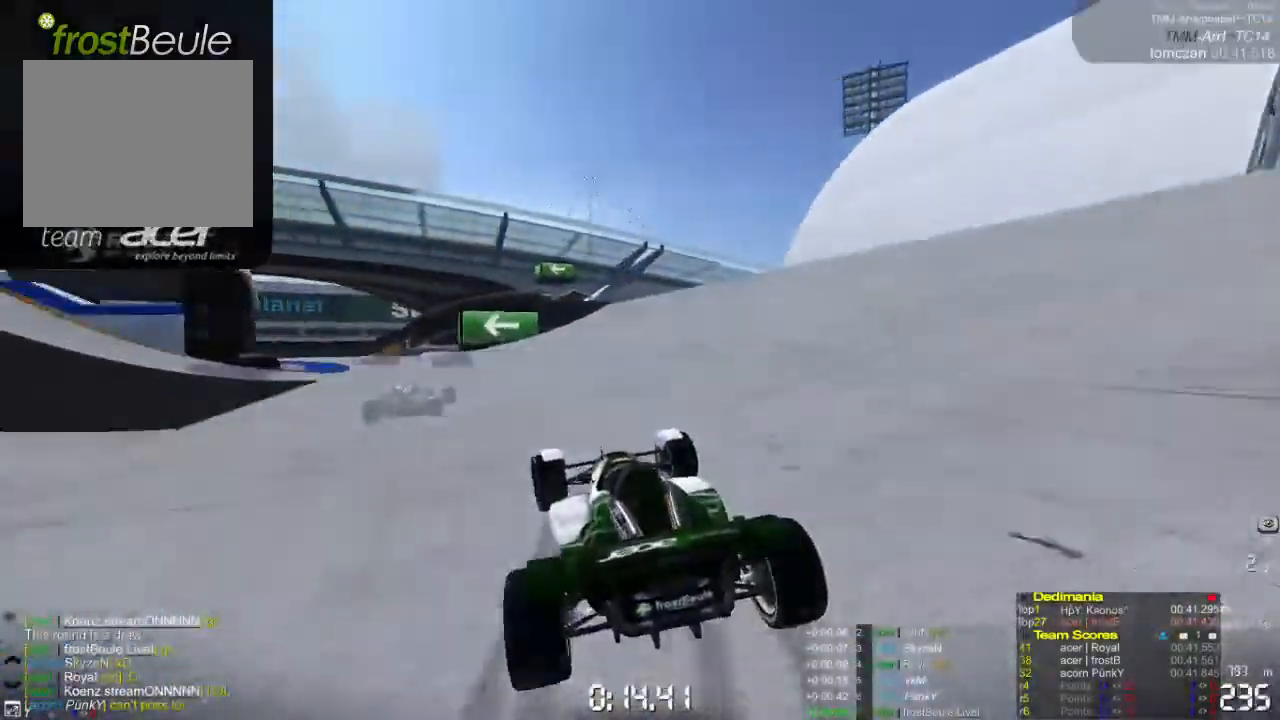
{"buttons": ["A"], "left_stick": "left", "events": []}
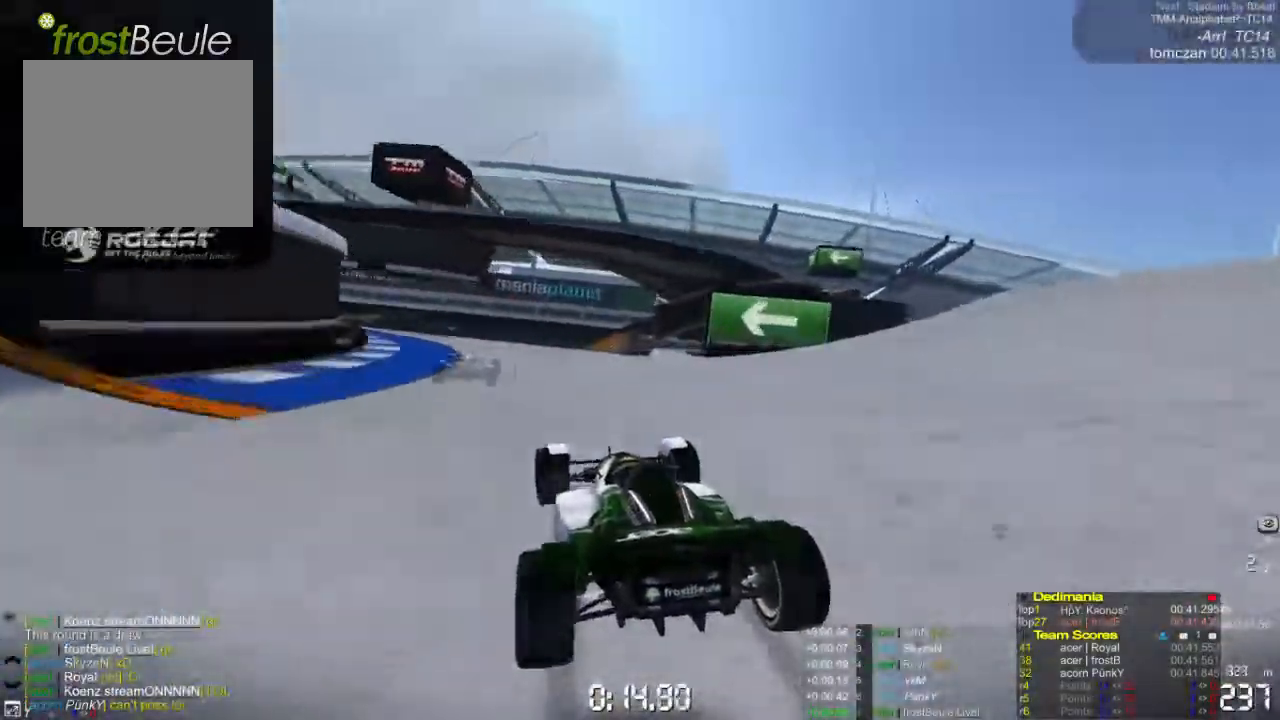
{"buttons": ["A"], "left_stick": "left", "events": []}
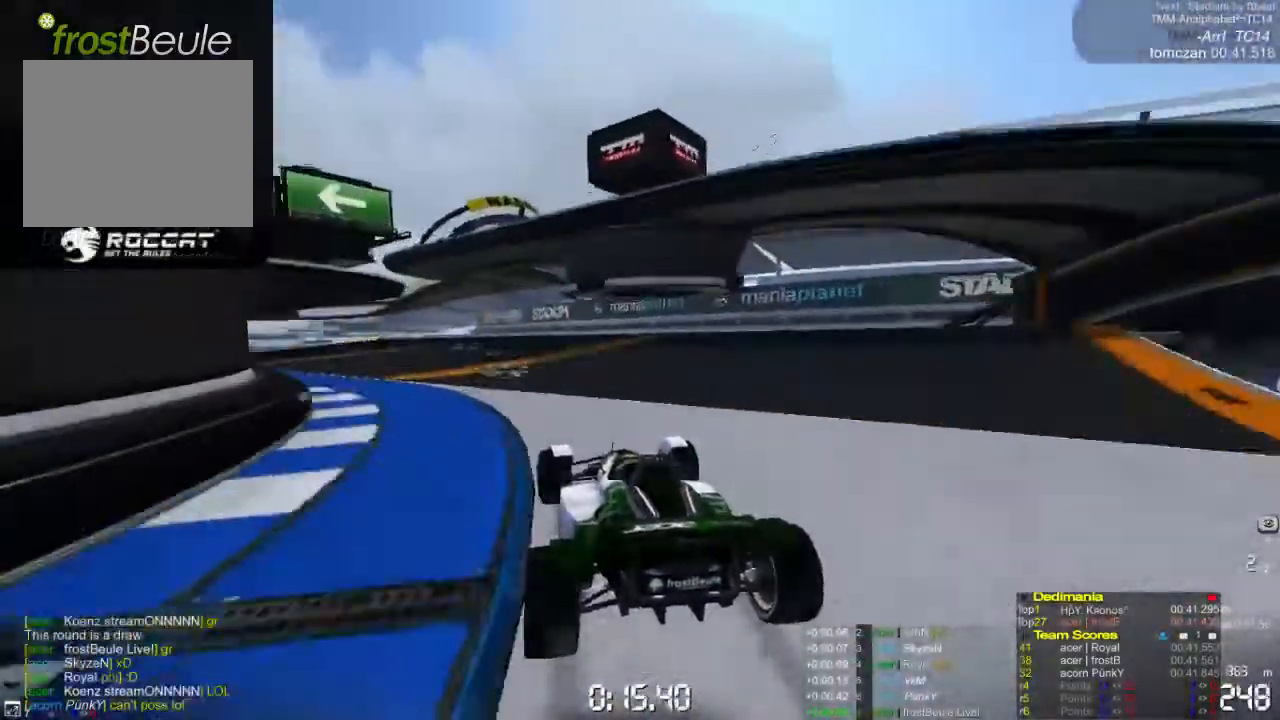
{"buttons": ["A"], "left_stick": "left", "events": []}
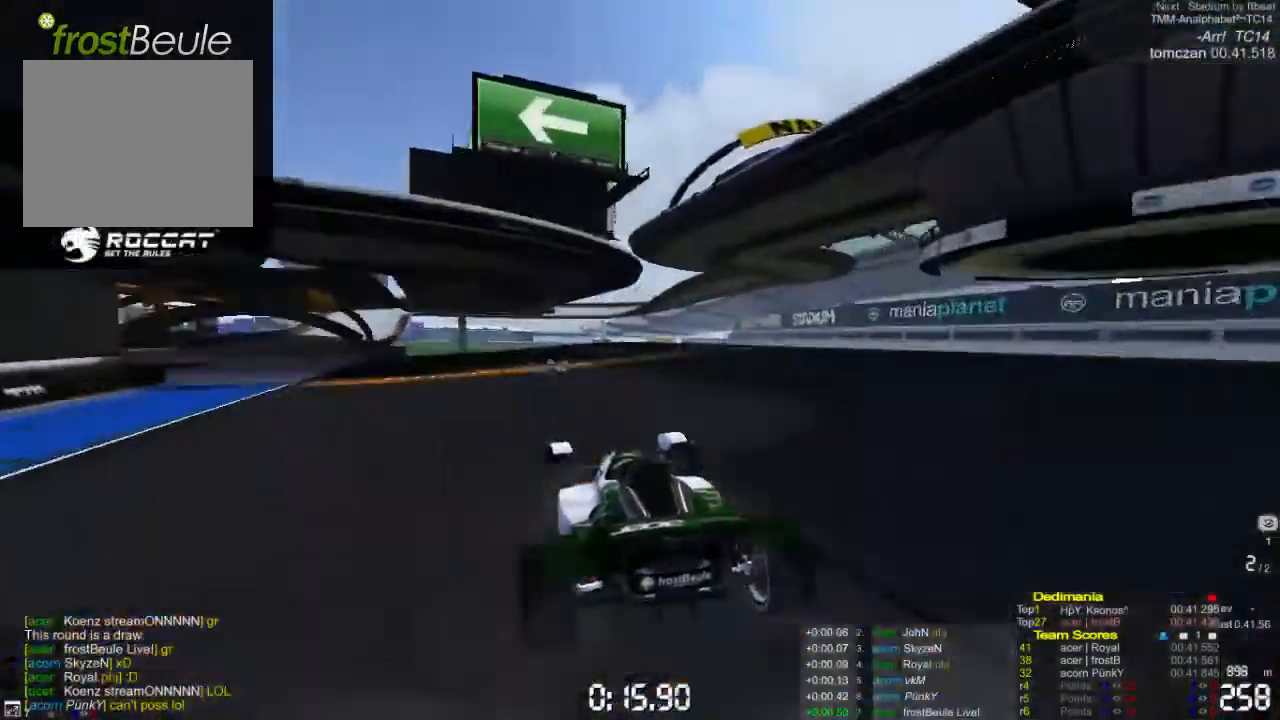
{"buttons": ["A"], "left_stick": "left", "events": [[333, "A", "up"], [433, "A", "down"]]}
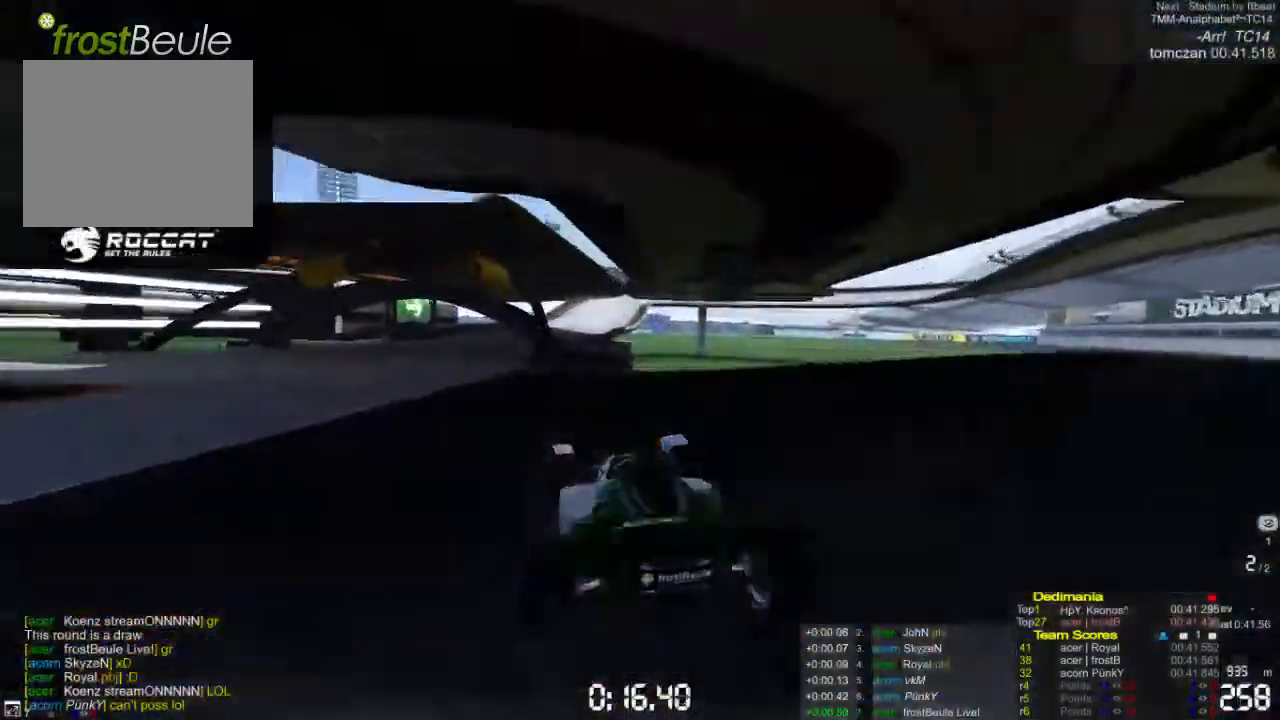
{"buttons": ["A"], "left_stick": "right", "events": [[267, "left_stick", "right"]]}
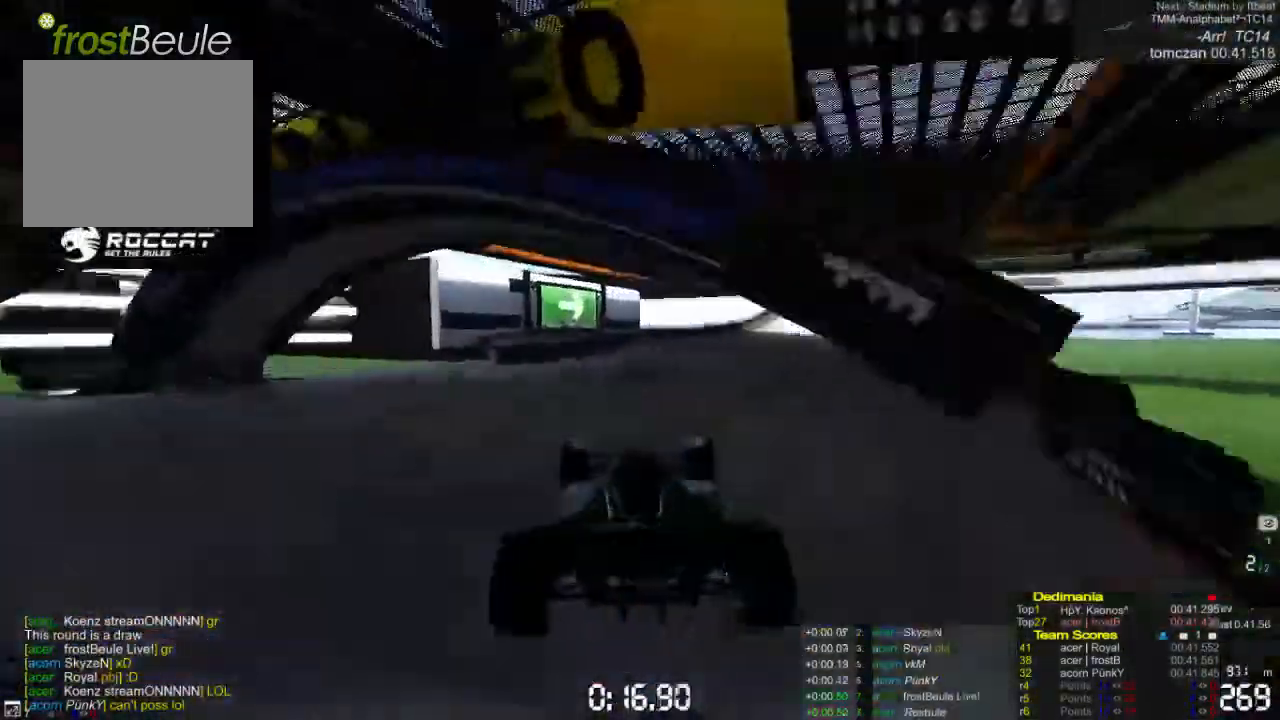
{"buttons": ["A"], "left_stick": "right", "events": []}
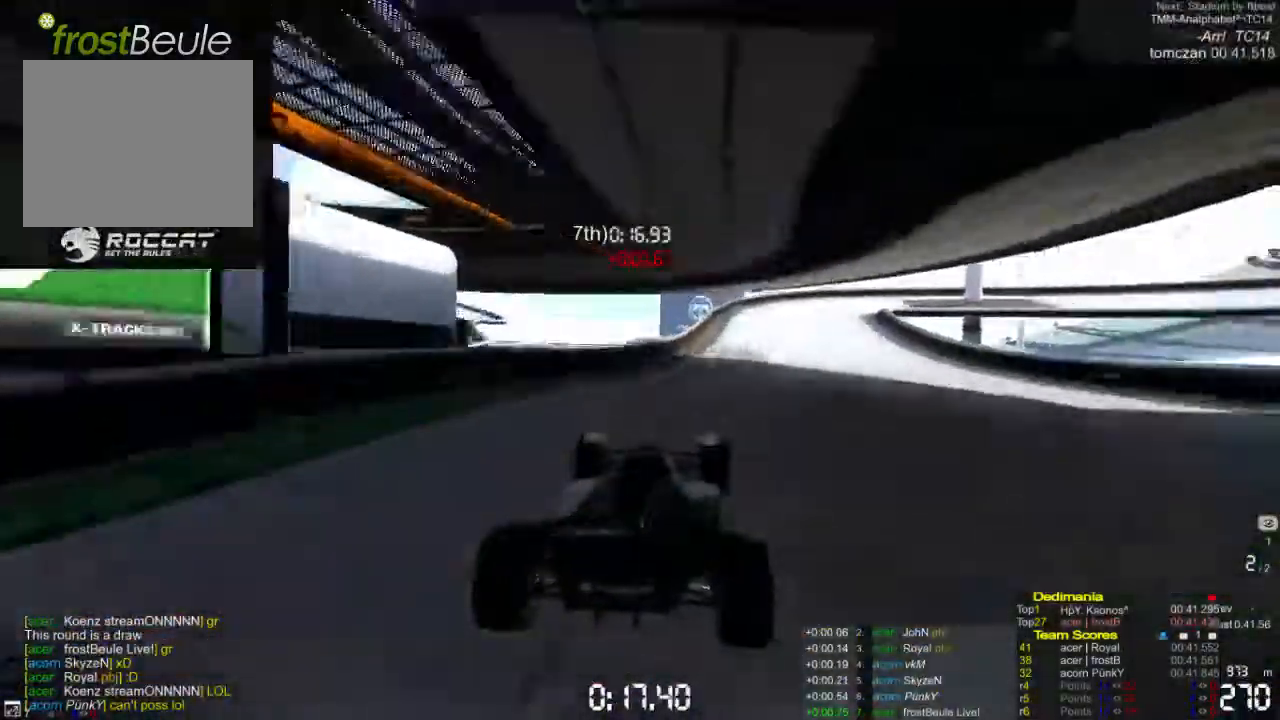
{"buttons": ["A"], "left_stick": "right", "events": []}